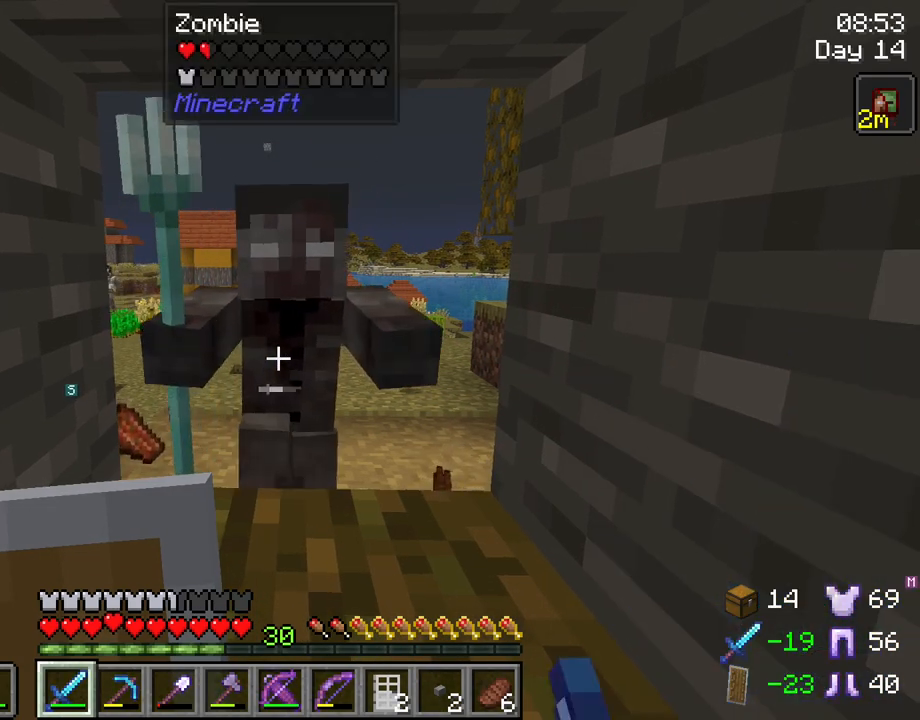
Gameplay with keyboard and mouse; each line is a JSON object with the keys and mouse buttons held at the frame after it. "events" lists presses ("down") and releases ("up") of "1", "2", "3", "4", "5", "a", "alt", "c", "caps_lock", "ctrl", "d", "e", "f", "g", "q", "r", "s", "shift", "space", "t", "tab", "v", "w", "x", "z", "mouse_left", "mouse_wheel" and "mouse_right" between this image and that frame as [ms after this image, input, new state], when the widget could be followed in between. "mouse_left", "mouse_wheel", "mouse_right" = the "left", "wheel", "right" buttons of the "mouse" list. No other keys are recorded. Fast repeated clicks can show as one long hold. "wheel" means that the mouse wheel is clicked or scrolled. "mouse_move" is the direction in which the mouse moves at that frame (one of eight, or "still"), when it could be read.
{"keys": [], "mouse": [], "mouse_move": "still", "events": [[83, "mouse_left", "down"], [183, "mouse_left", "up"]]}
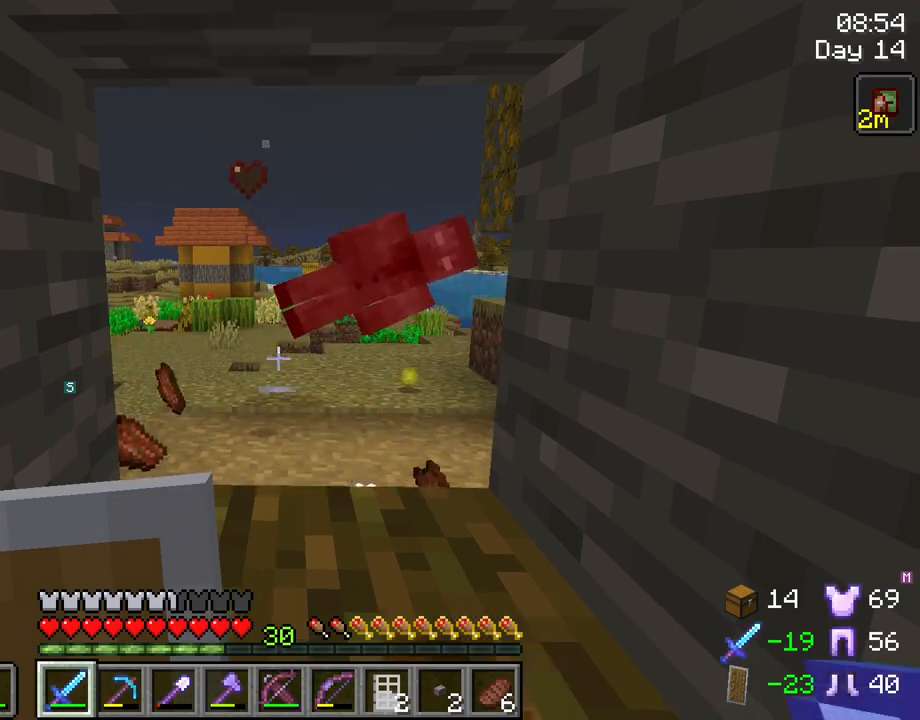
{"keys": ["s"], "mouse": [], "mouse_move": "still", "events": [[150, "mouse_wheel", "down"], [283, "mouse_wheel", "up"], [433, "s", "down"]]}
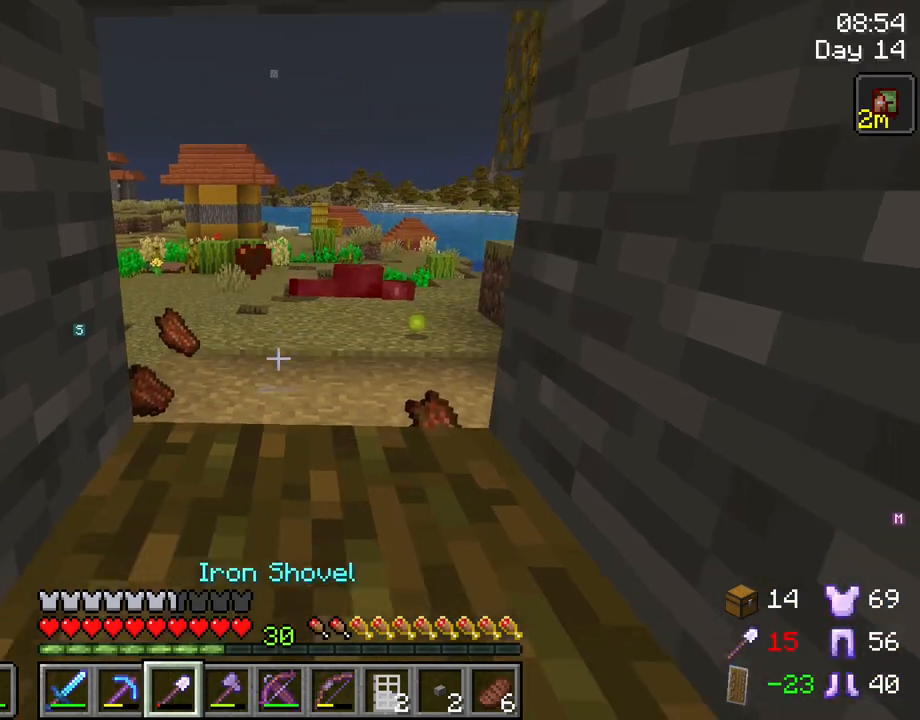
{"keys": [], "mouse": [], "mouse_move": "still", "events": [[67, "s", "up"], [350, "mouse_wheel", "down"], [400, "mouse_wheel", "up"]]}
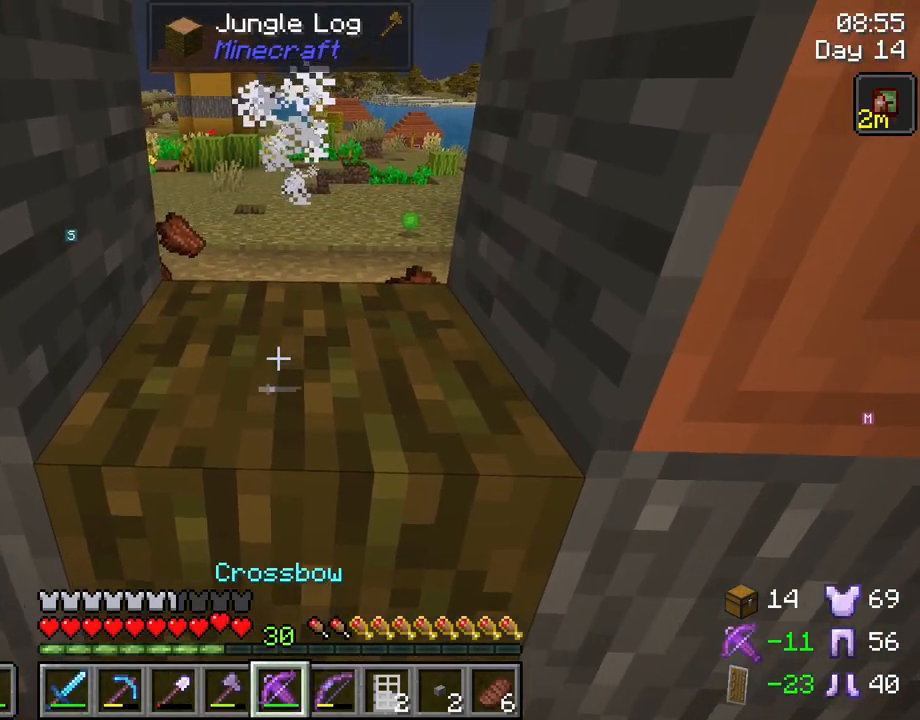
{"keys": [], "mouse": ["left"], "mouse_move": "still", "events": [[33, "mouse_left", "down"]]}
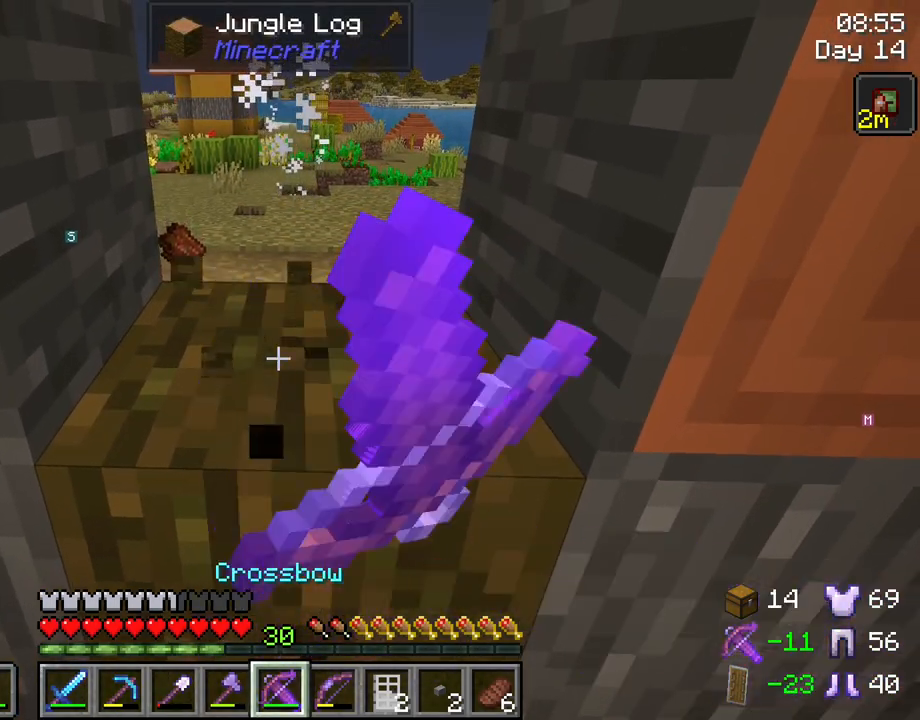
{"keys": [], "mouse": ["wheel"], "mouse_move": "still", "events": [[200, "mouse_left", "up"], [483, "mouse_wheel", "down"]]}
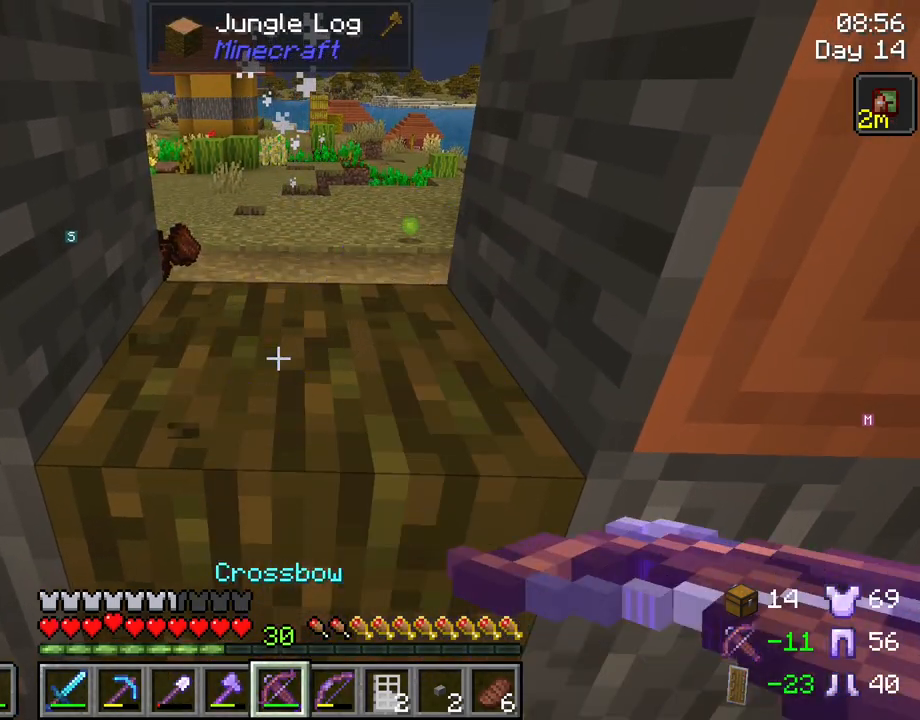
{"keys": [], "mouse": ["left"], "mouse_move": "still", "events": [[33, "mouse_wheel", "up"], [217, "mouse_left", "down"]]}
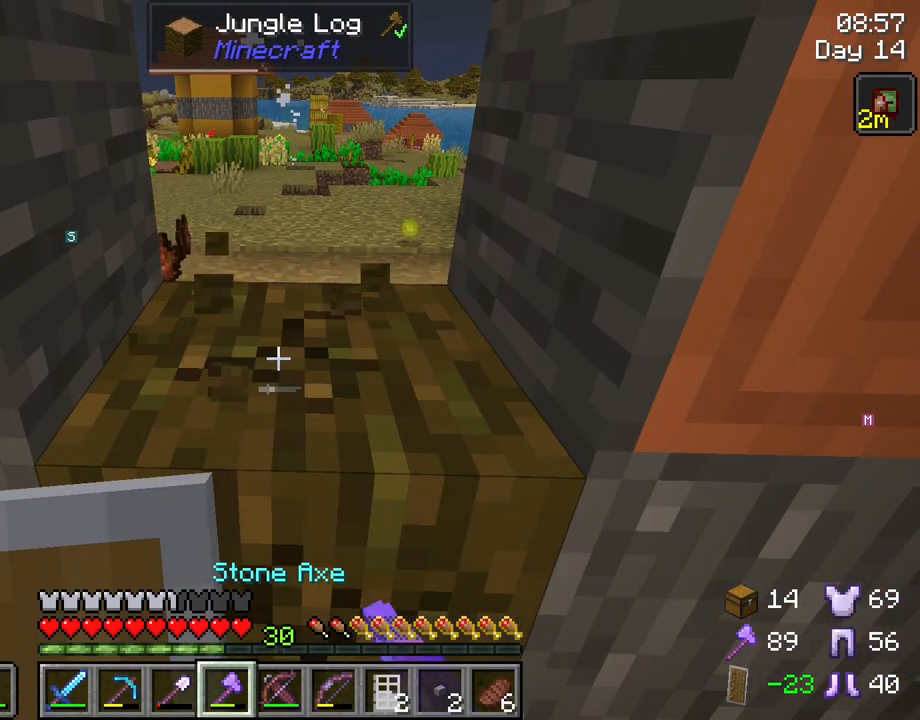
{"keys": [], "mouse": ["left"], "mouse_move": "still", "events": []}
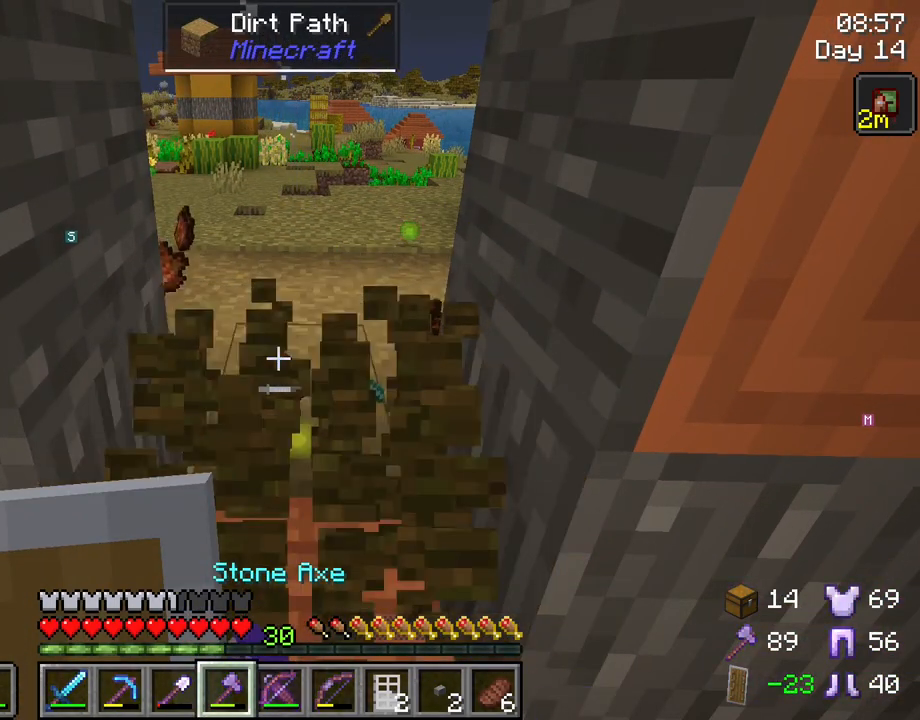
{"keys": ["w"], "mouse": ["wheel"], "mouse_move": "still", "events": [[200, "mouse_left", "up"], [333, "w", "down"], [433, "mouse_wheel", "down"]]}
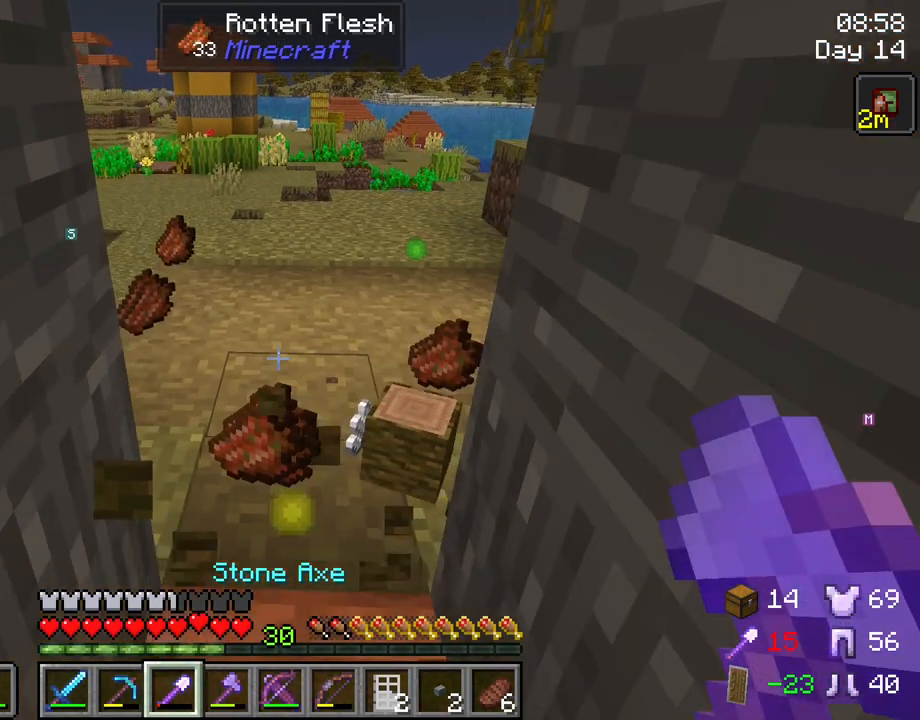
{"keys": ["a", "w"], "mouse": [], "mouse_move": "still", "events": [[67, "mouse_wheel", "up"], [483, "a", "down"]]}
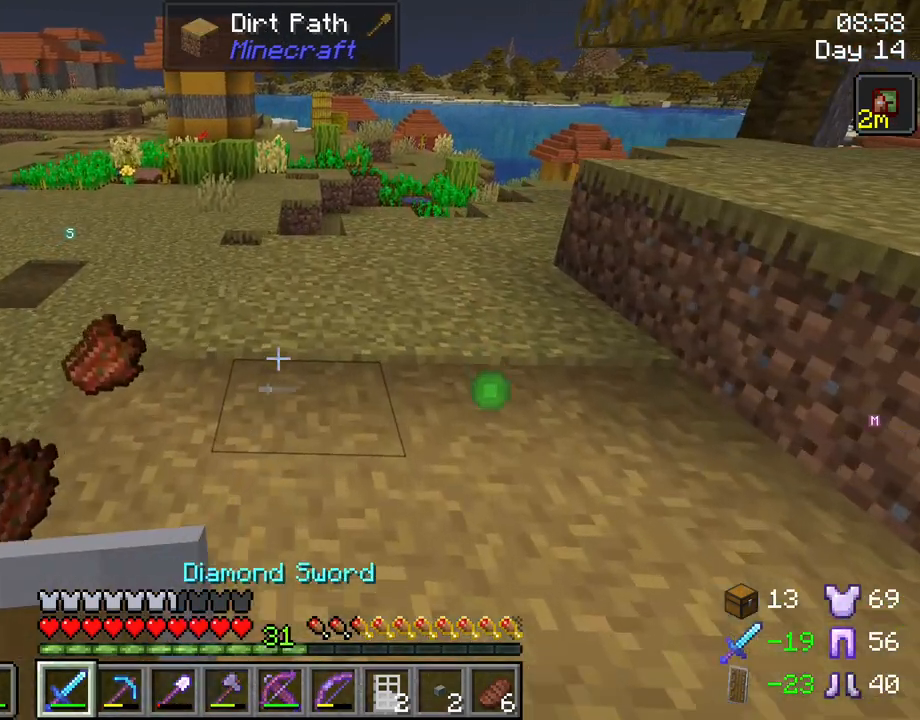
{"keys": ["w"], "mouse": [], "mouse_move": "right", "events": [[83, "a", "up"]]}
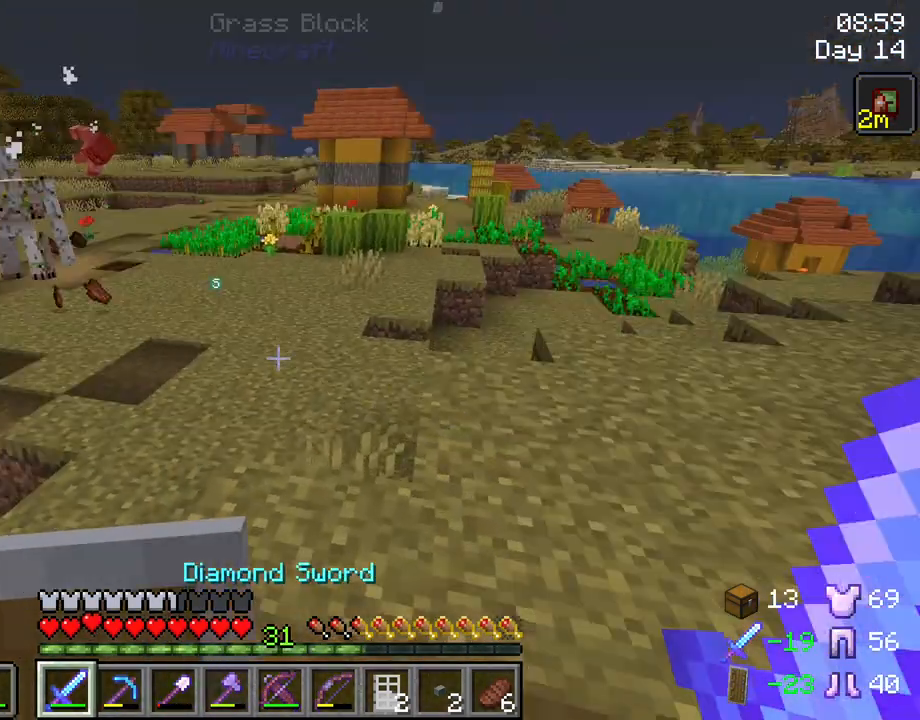
{"keys": [], "mouse": [], "mouse_move": "still", "events": [[50, "w", "up"]]}
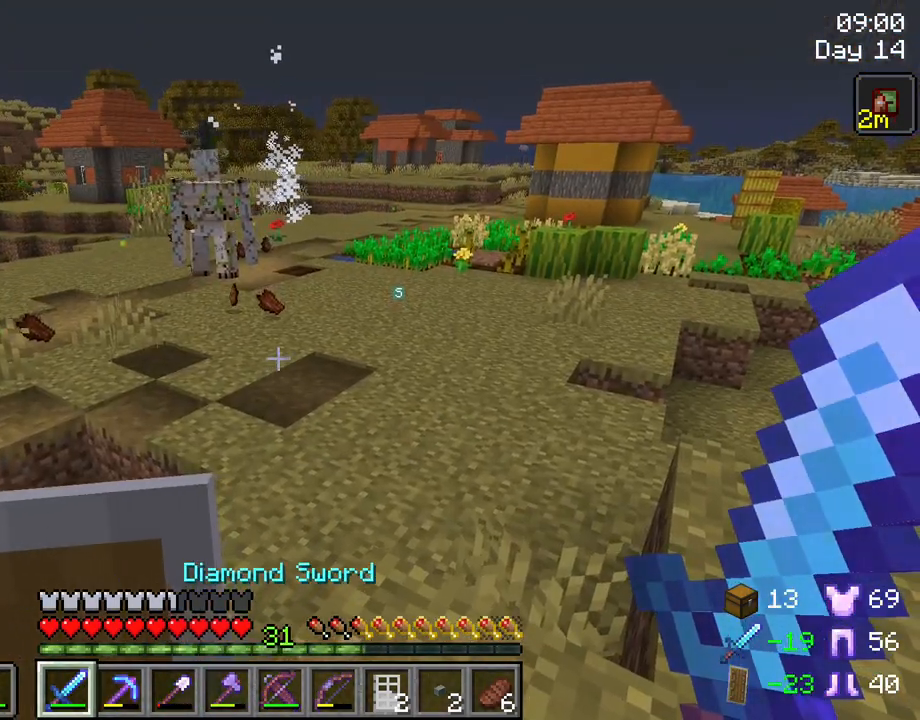
{"keys": ["w"], "mouse": [], "mouse_move": "still", "events": [[17, "w", "down"], [267, "ctrl", "down"], [300, "space", "down"], [483, "ctrl", "up"], [483, "space", "up"]]}
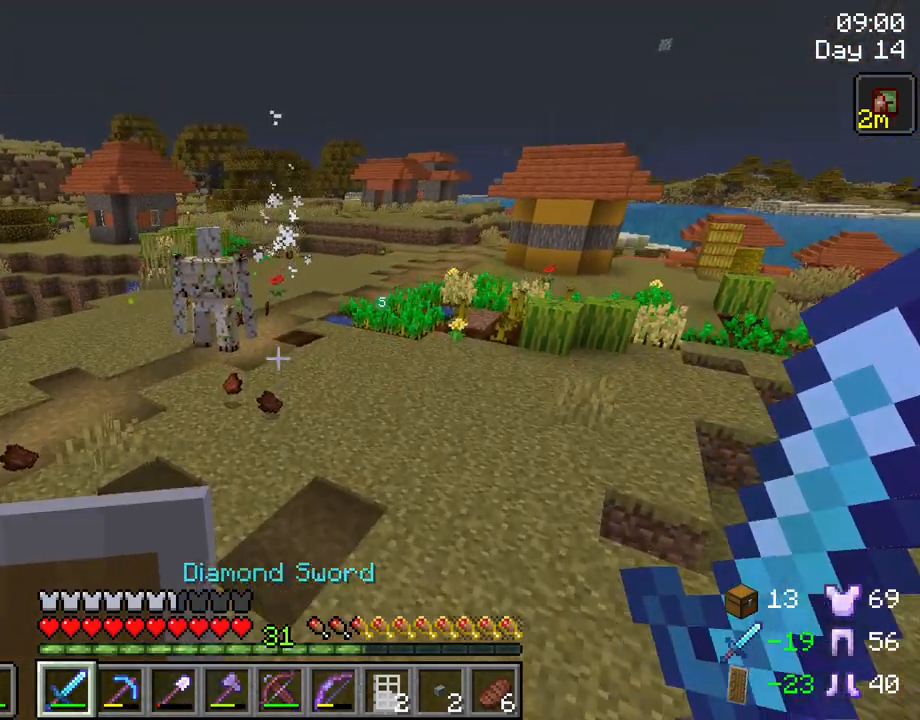
{"keys": ["shift"], "mouse": [], "mouse_move": "down-right", "events": [[133, "e", "down"], [133, "w", "up"], [267, "e", "up"], [367, "shift", "down"]]}
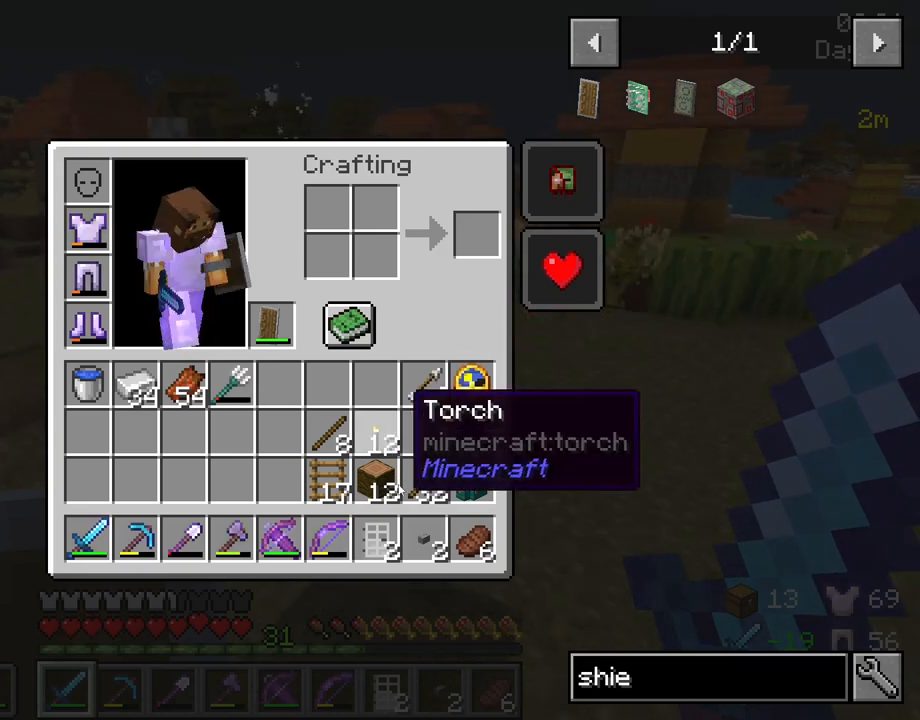
{"keys": ["shift"], "mouse": [], "mouse_move": "up-left", "events": [[283, "mouse_left", "down"], [383, "mouse_left", "up"]]}
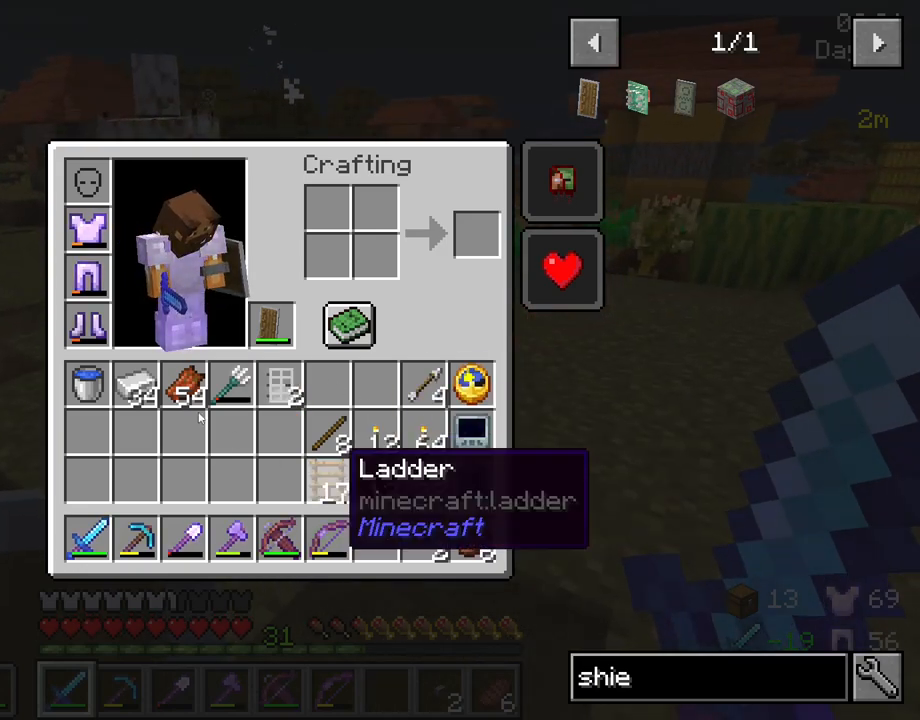
{"keys": ["shift", "w"], "mouse": [], "mouse_move": "still", "events": [[217, "mouse_left", "down"], [317, "mouse_left", "up"], [450, "e", "down"], [483, "e", "up"], [483, "w", "down"]]}
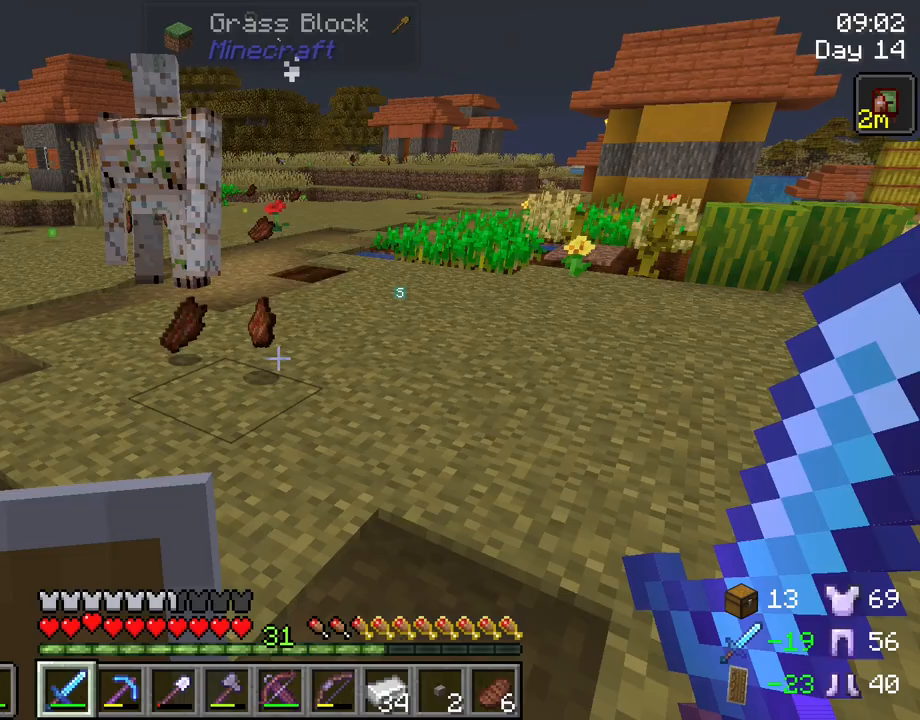
{"keys": ["w"], "mouse": ["wheel"], "mouse_move": "still", "events": [[33, "shift", "up"], [183, "mouse_wheel", "down"], [317, "mouse_wheel", "up"], [467, "mouse_wheel", "down"]]}
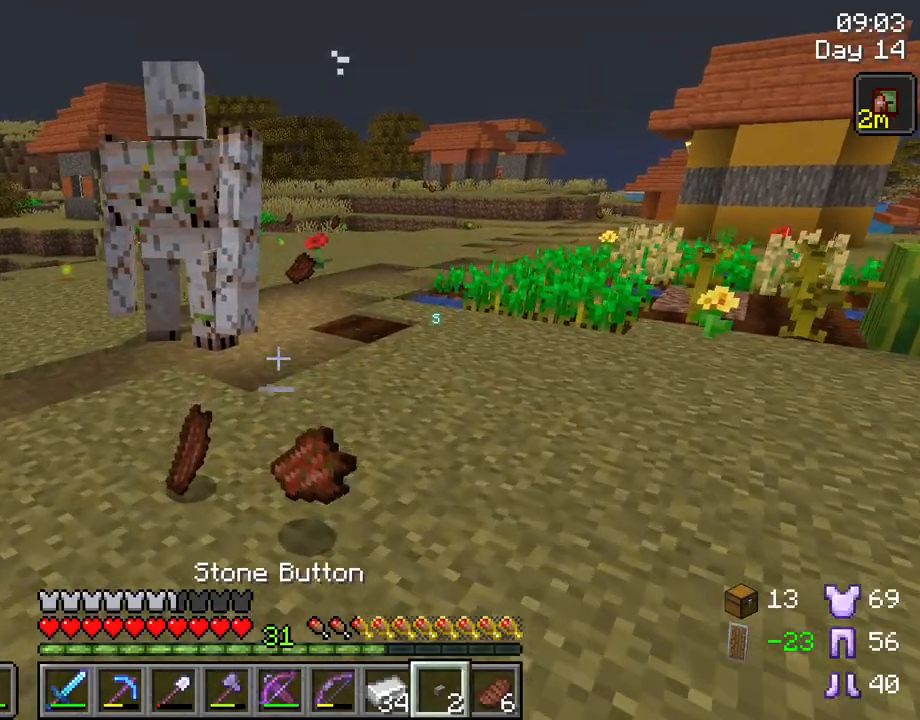
{"keys": ["w"], "mouse": [], "mouse_move": "still", "events": [[17, "mouse_wheel", "up"]]}
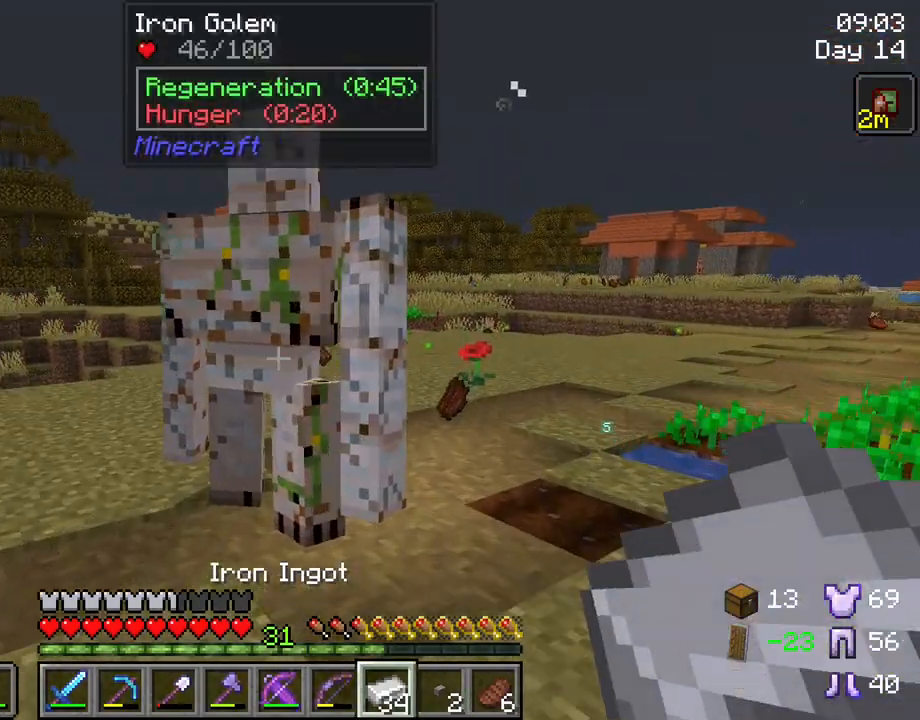
{"keys": [], "mouse": ["right"], "mouse_move": "still", "events": [[17, "mouse_right", "down"], [117, "mouse_right", "up"], [217, "mouse_right", "down"], [267, "mouse_right", "up"], [267, "w", "up"], [483, "mouse_right", "down"]]}
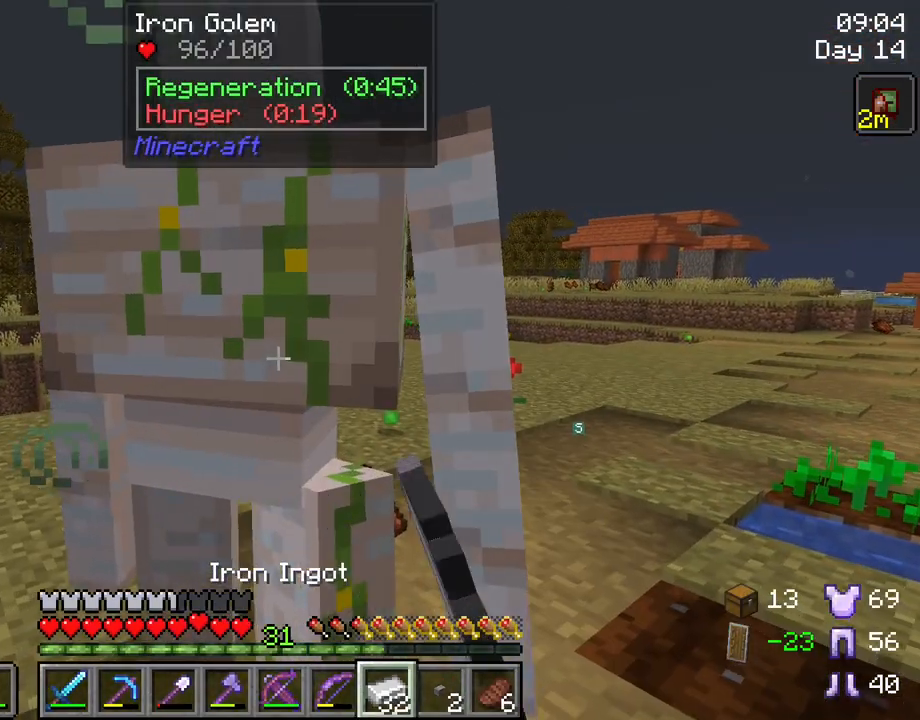
{"keys": ["d"], "mouse": [], "mouse_move": "still", "events": [[133, "mouse_right", "up"], [183, "mouse_right", "down"], [317, "mouse_right", "up"], [467, "d", "down"]]}
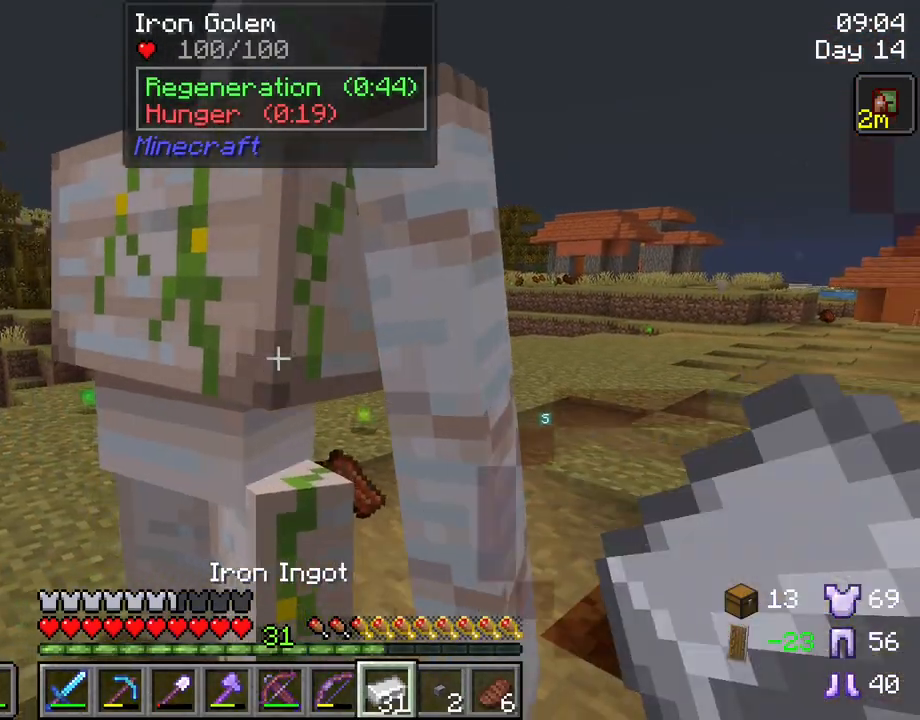
{"keys": ["w"], "mouse": [], "mouse_move": "still", "events": [[67, "w", "down"], [433, "d", "up"]]}
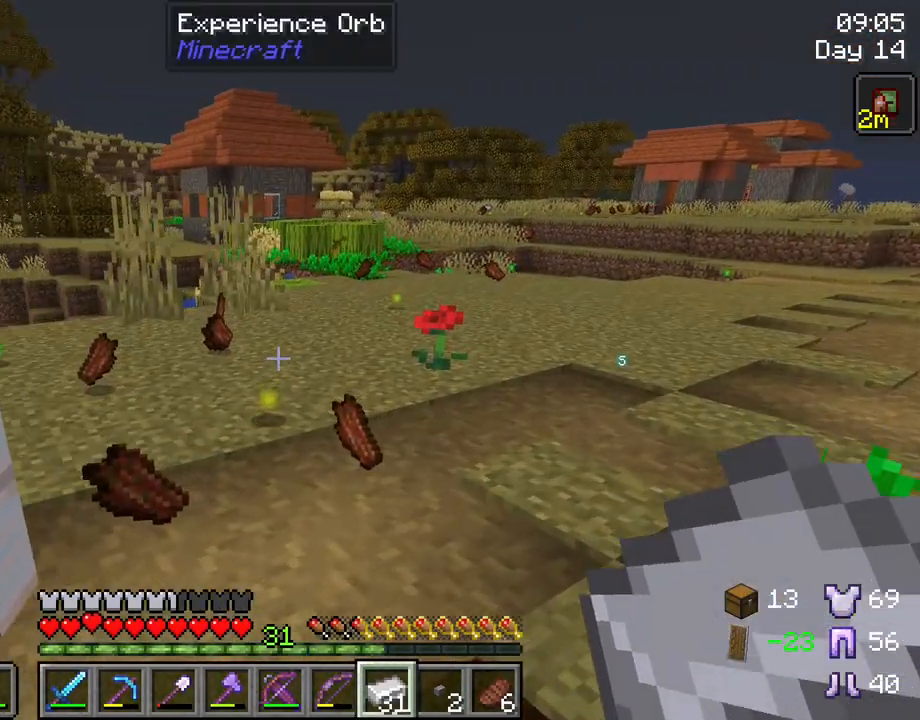
{"keys": ["a", "w"], "mouse": [], "mouse_move": "still", "events": [[450, "a", "down"]]}
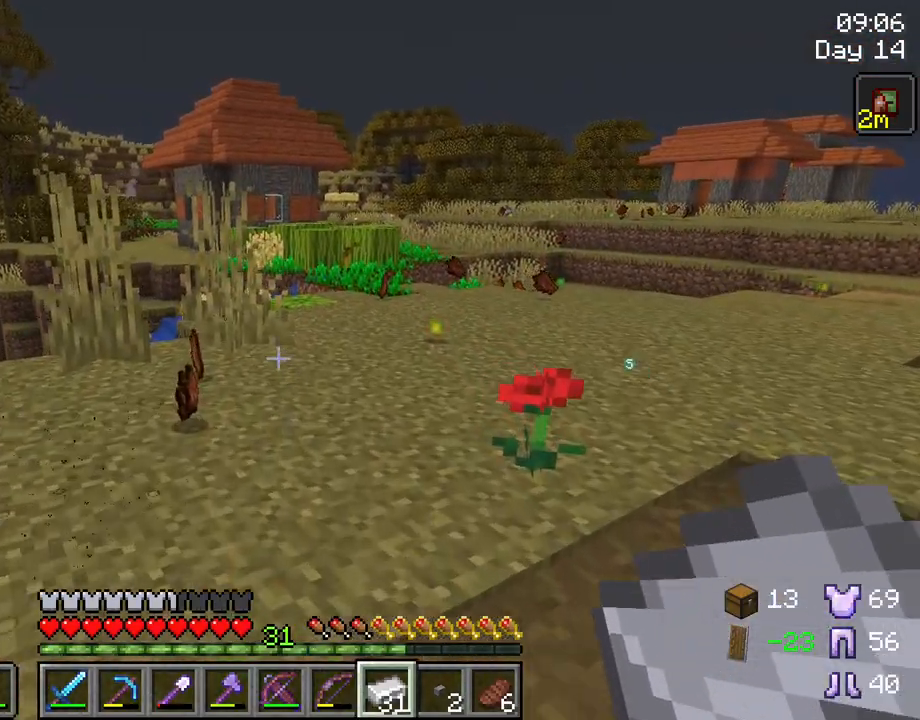
{"keys": ["a", "w"], "mouse": [], "mouse_move": "right", "events": []}
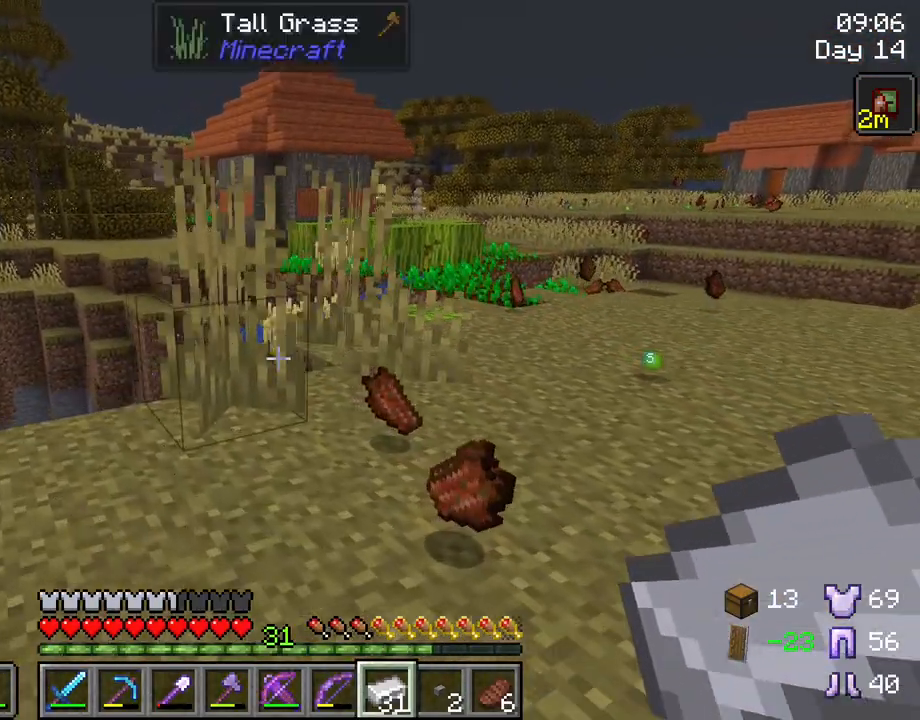
{"keys": ["w"], "mouse": [], "mouse_move": "still", "events": [[50, "a", "up"], [333, "ctrl", "down"], [483, "ctrl", "up"]]}
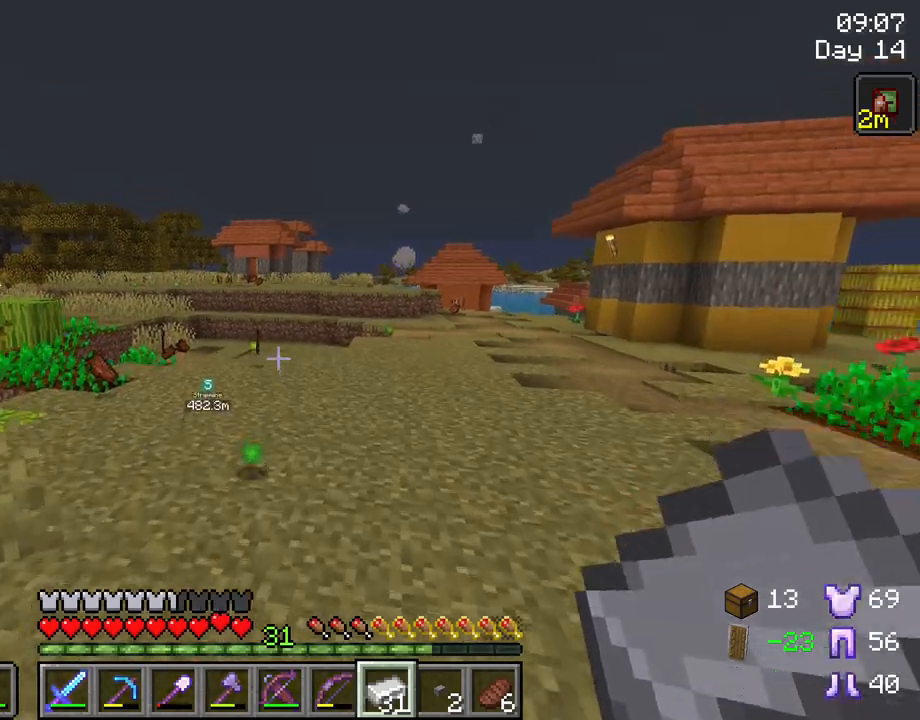
{"keys": ["w"], "mouse": [], "mouse_move": "still", "events": [[217, "a", "down"], [450, "a", "up"]]}
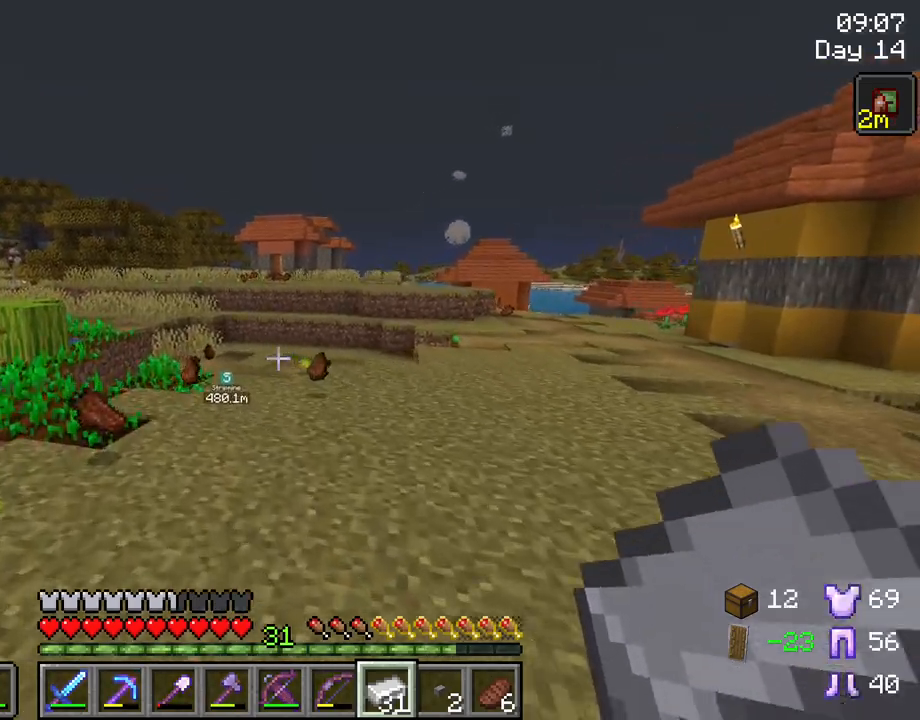
{"keys": ["a", "w"], "mouse": [], "mouse_move": "still", "events": [[367, "a", "down"]]}
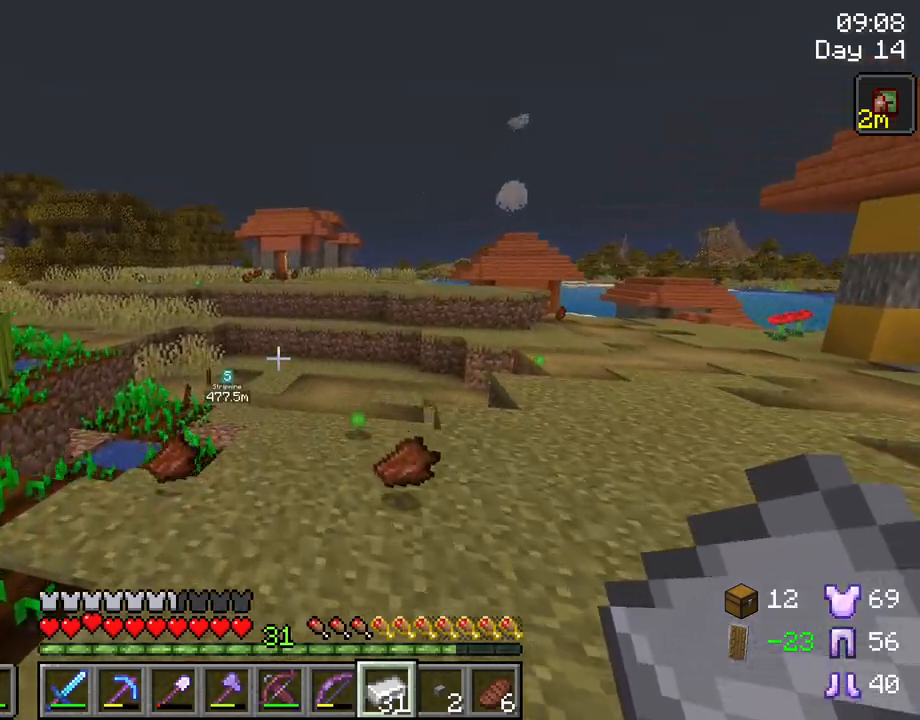
{"keys": ["w"], "mouse": [], "mouse_move": "still", "events": [[100, "a", "up"]]}
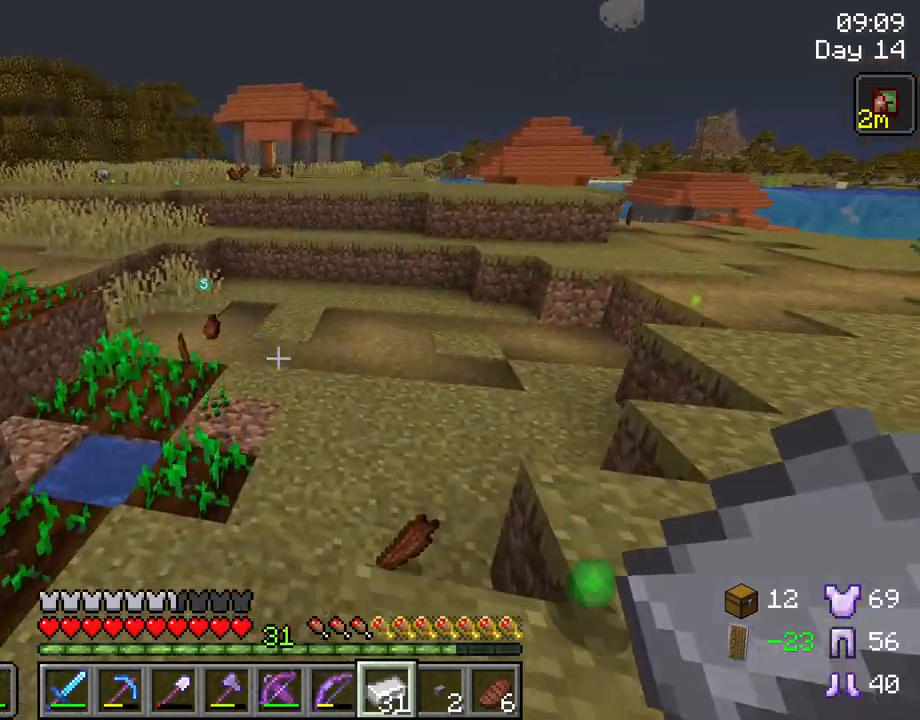
{"keys": ["w"], "mouse": [], "mouse_move": "still", "events": [[17, "d", "down"], [217, "d", "up"]]}
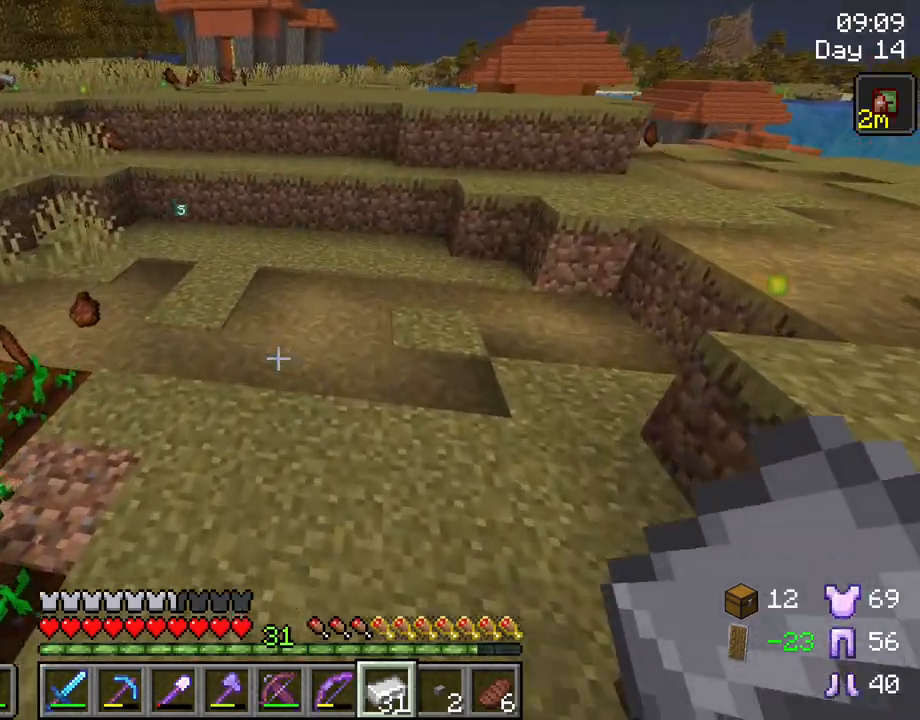
{"keys": ["w"], "mouse": [], "mouse_move": "left", "events": [[33, "a", "down"], [133, "a", "up"]]}
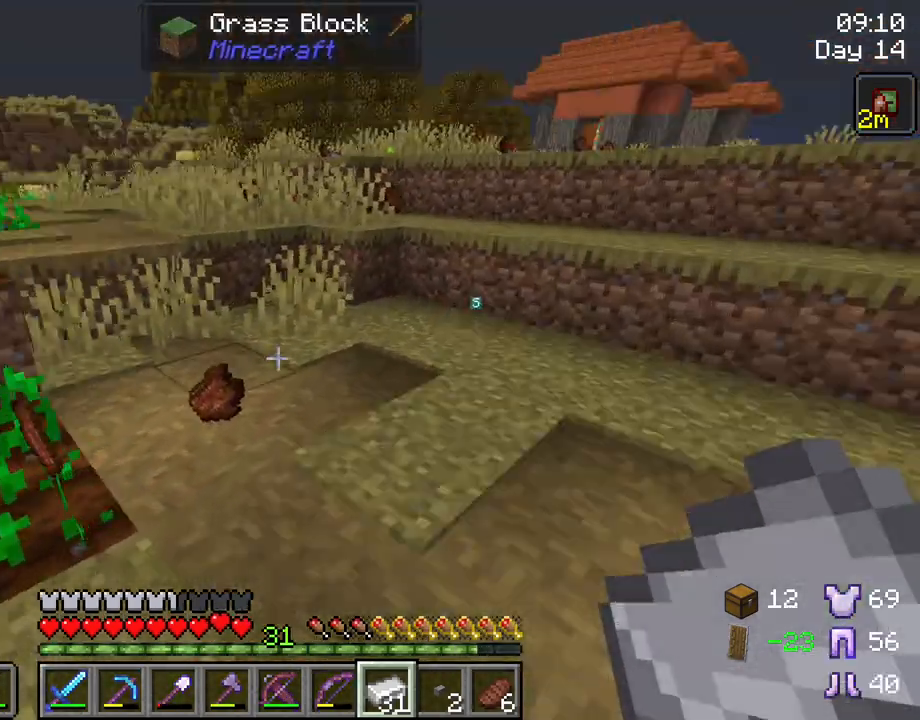
{"keys": ["w"], "mouse": [], "mouse_move": "left", "events": []}
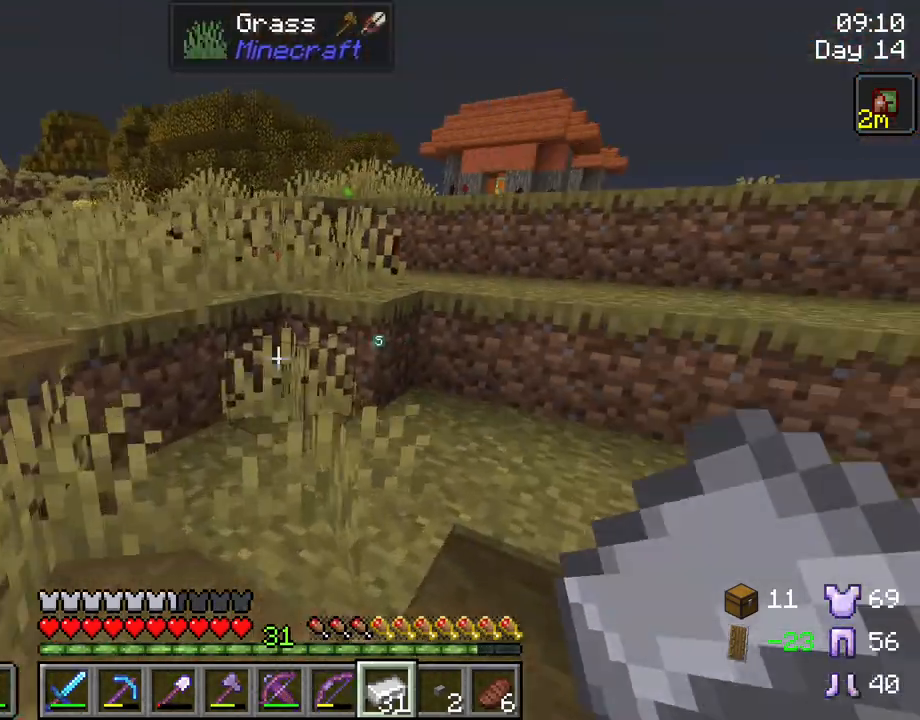
{"keys": ["w"], "mouse": [], "mouse_move": "still", "events": [[350, "space", "down"], [483, "space", "up"]]}